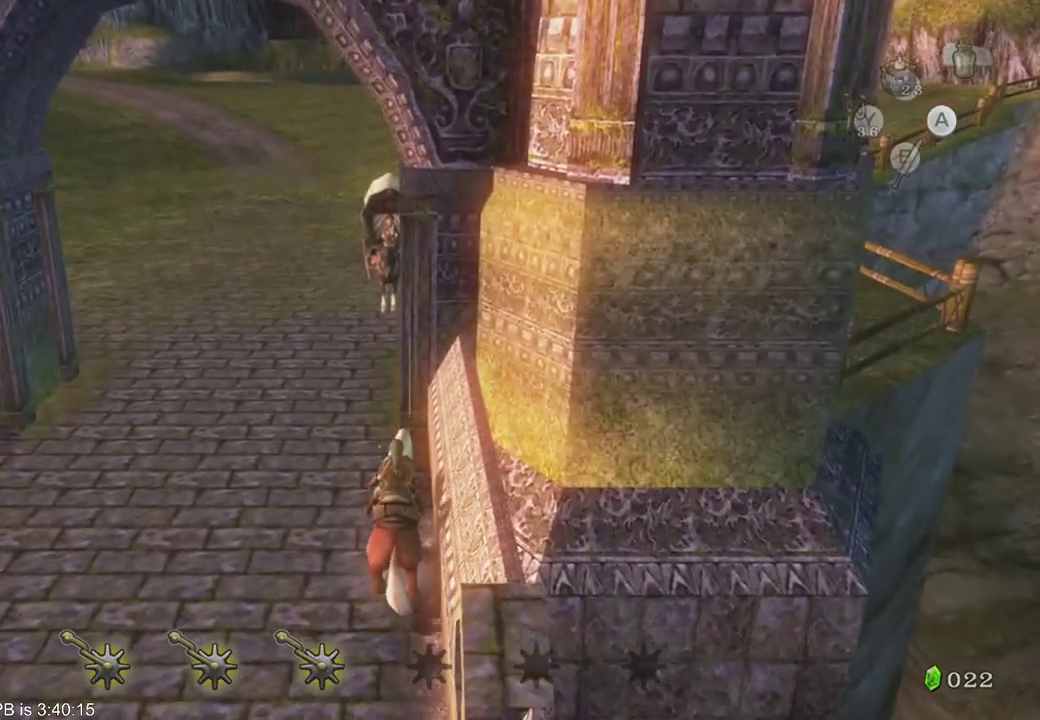
Gameplay with a controller (Xbox layout); each line is a JSON object with the inputs held at the frame after it (dt_ms = milliseconds from this image to that frame). "events" lists button and stick changes between this image and that frame as [ms after this image, input, new state], when the widget could be followed in between. Not read: L3 R3.
{"dt_ms": 500, "buttons": [], "left_stick": "center", "right_stick": "center", "events": []}
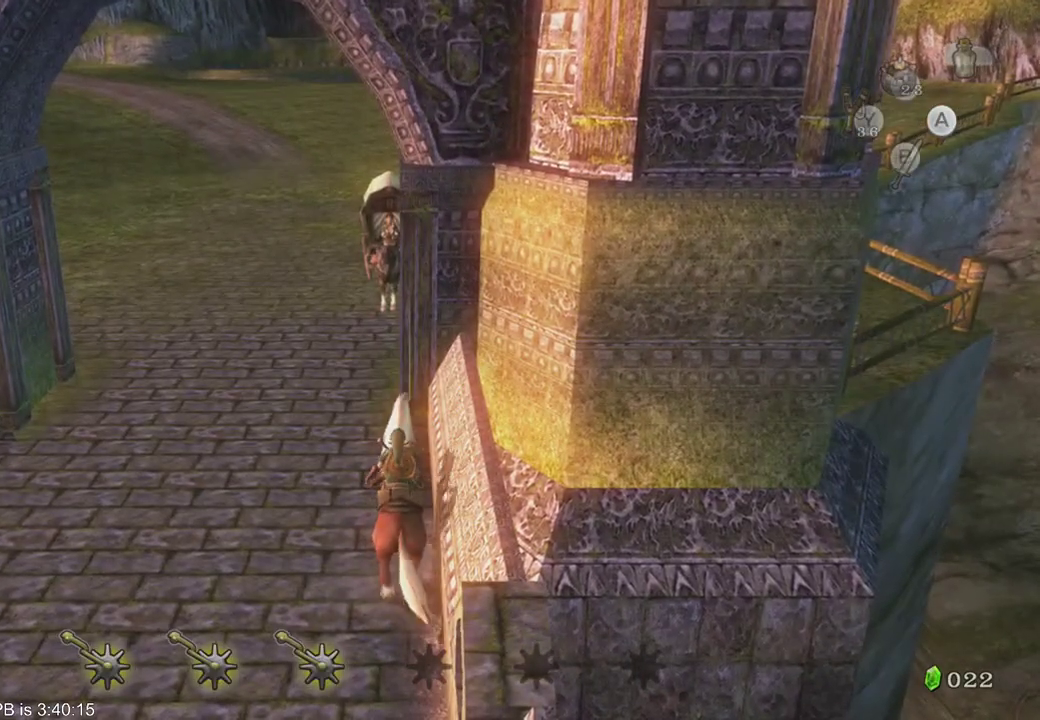
{"dt_ms": 500, "buttons": [], "left_stick": "down", "right_stick": "center", "events": [[67, "left_stick", "down"]]}
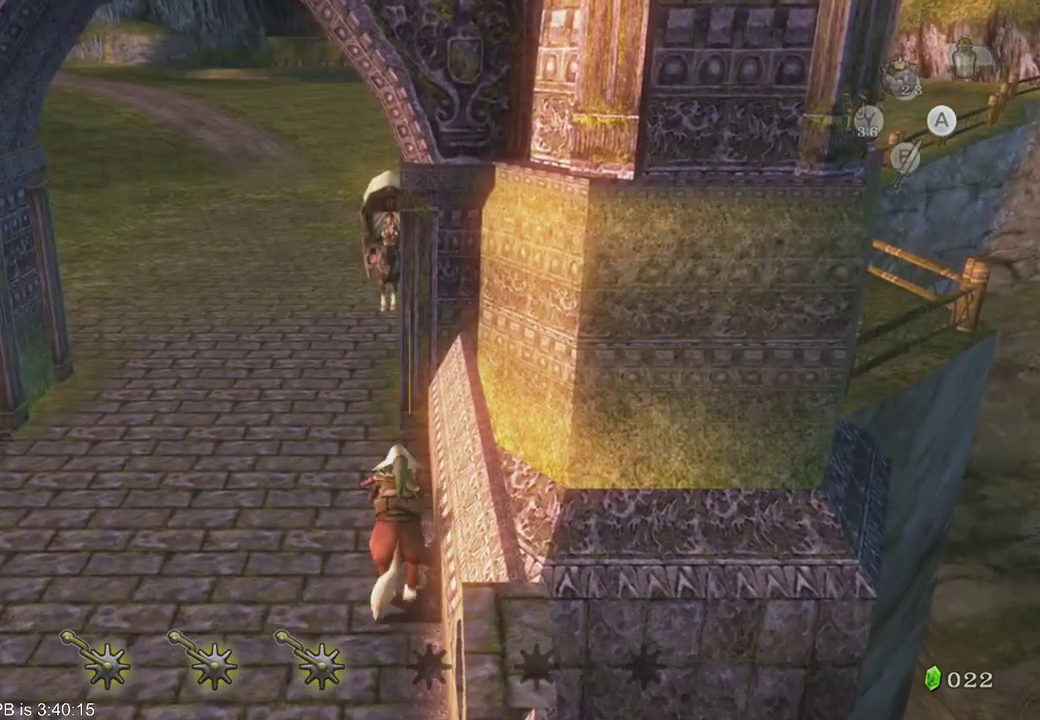
{"dt_ms": 500, "buttons": [], "left_stick": "center", "right_stick": "center", "events": [[200, "left_stick", "center"]]}
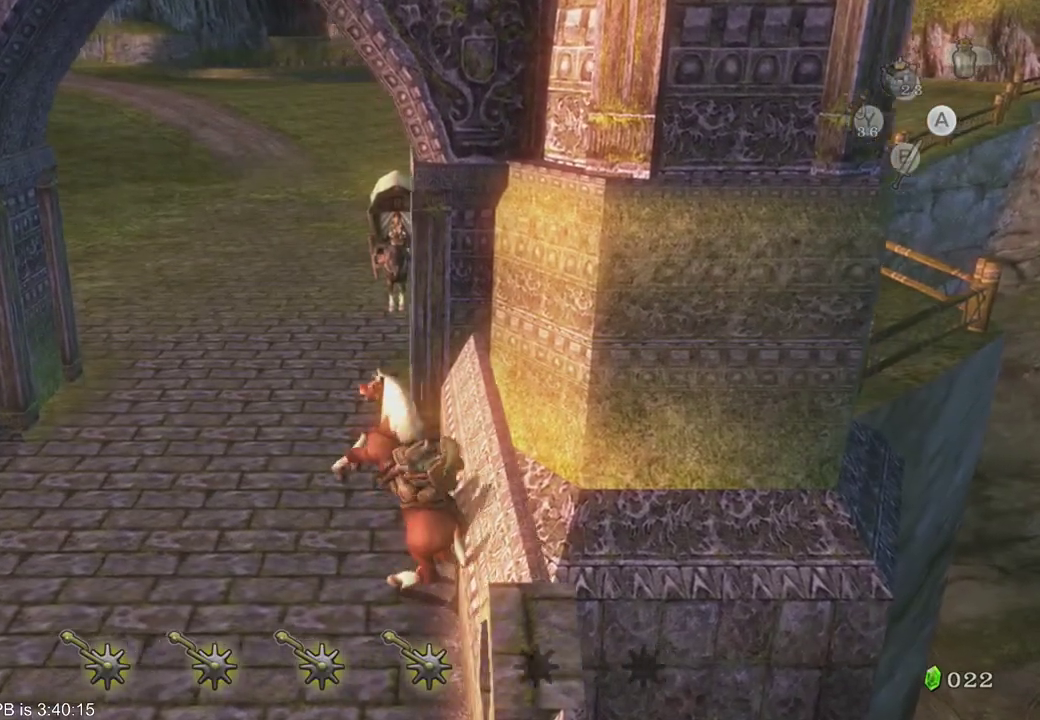
{"dt_ms": 500, "buttons": [], "left_stick": "center", "right_stick": "center", "events": []}
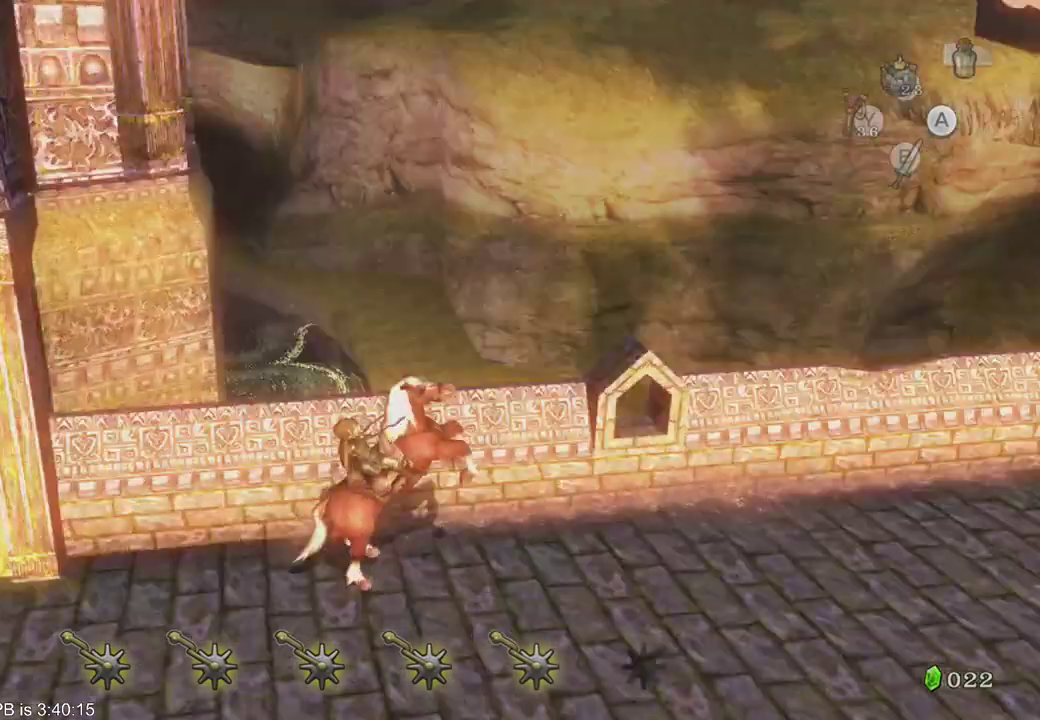
{"dt_ms": 500, "buttons": [], "left_stick": "center", "right_stick": "center"}
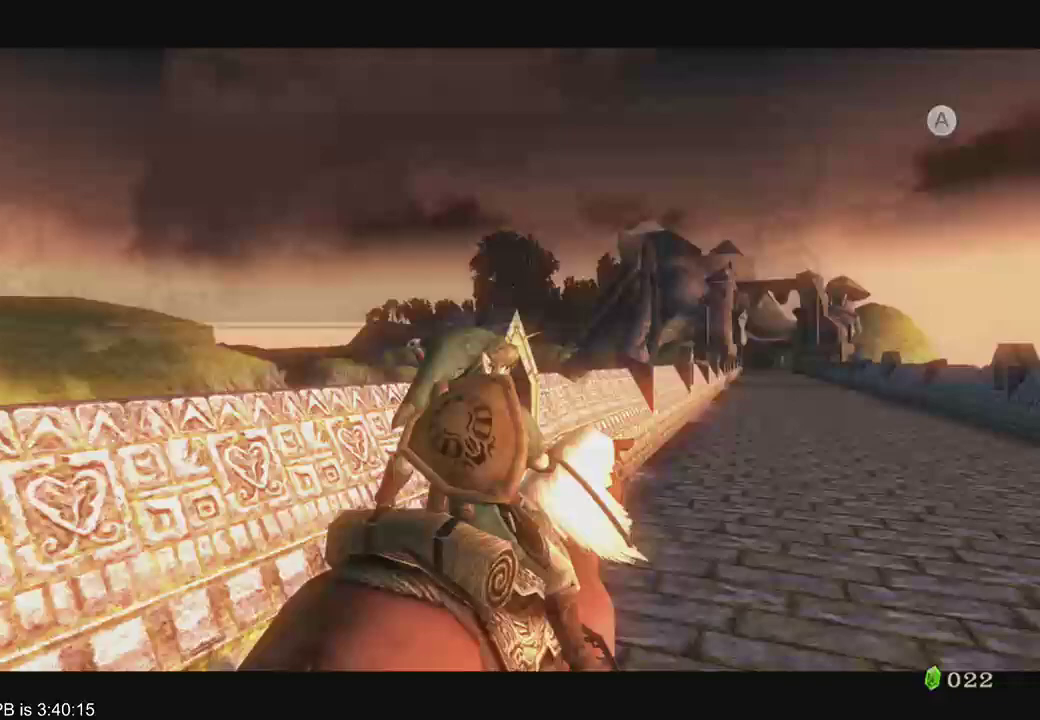
{"dt_ms": 500, "buttons": [], "left_stick": "up", "right_stick": "center", "events": [[400, "left_stick", "up"]]}
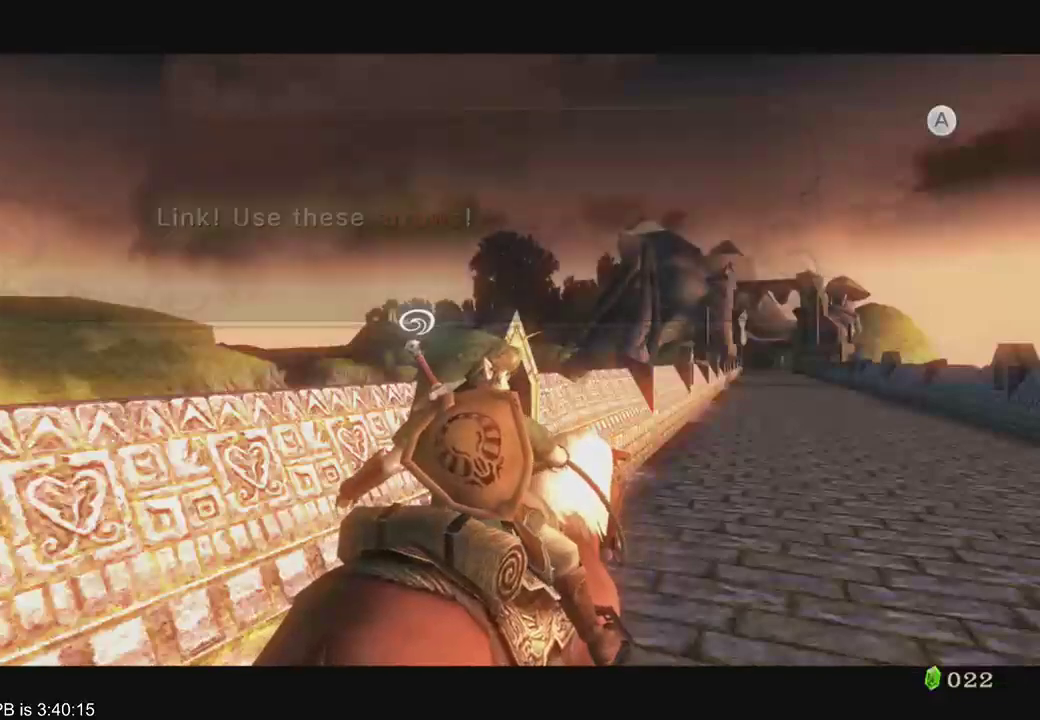
{"dt_ms": 500, "buttons": [], "left_stick": "up", "right_stick": "center", "events": []}
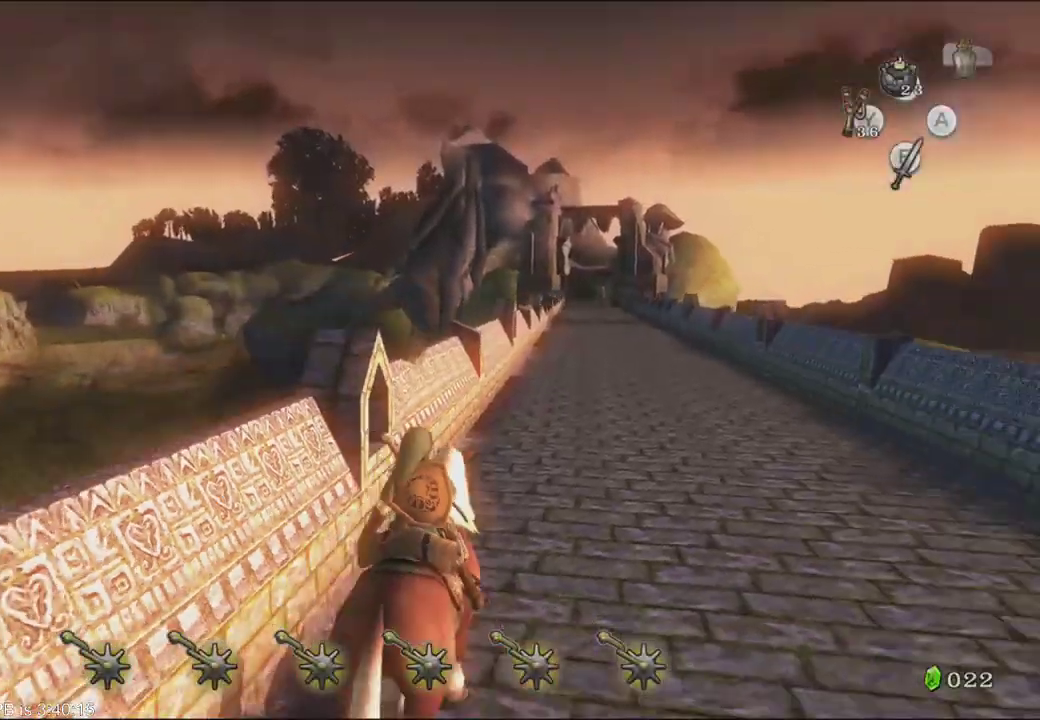
{"dt_ms": 1000, "buttons": [], "left_stick": "up", "right_stick": "center"}
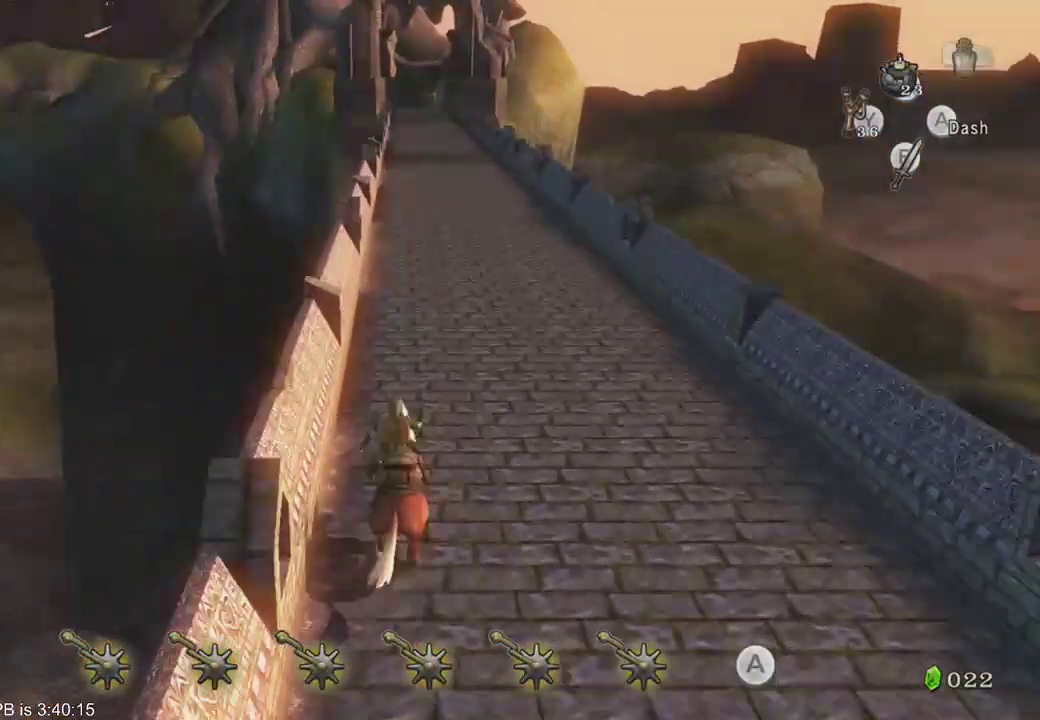
{"dt_ms": 500, "buttons": [], "left_stick": "up", "right_stick": "center", "events": []}
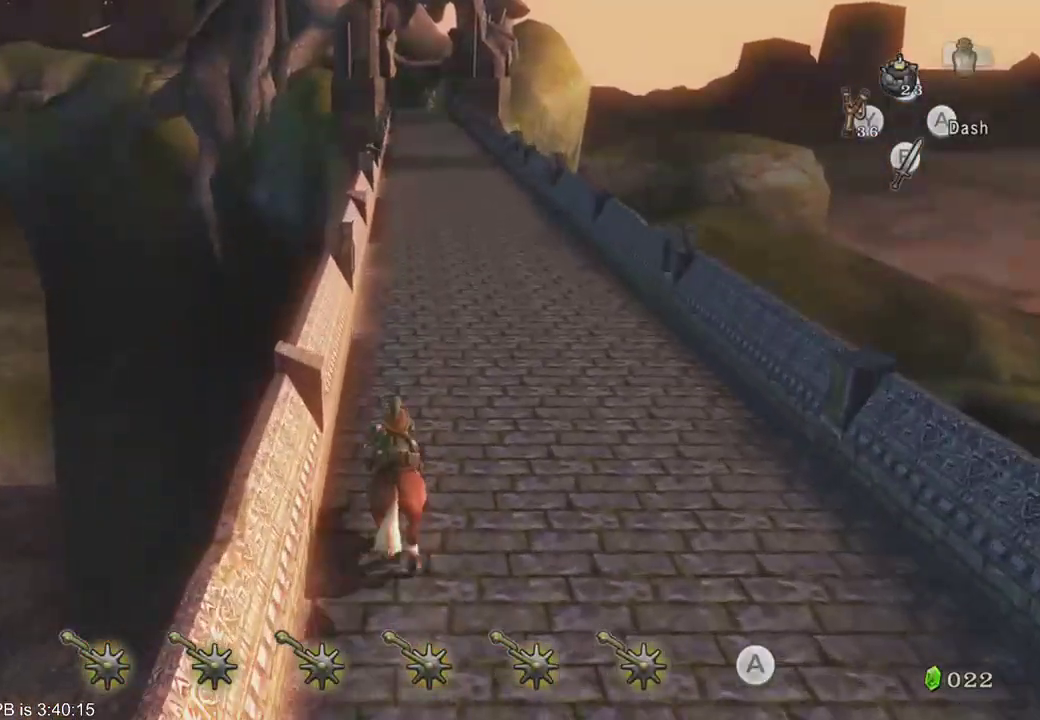
{"dt_ms": 500, "buttons": [], "left_stick": "up", "right_stick": "center", "events": [[267, "Y", "down"], [300, "Y", "up"]]}
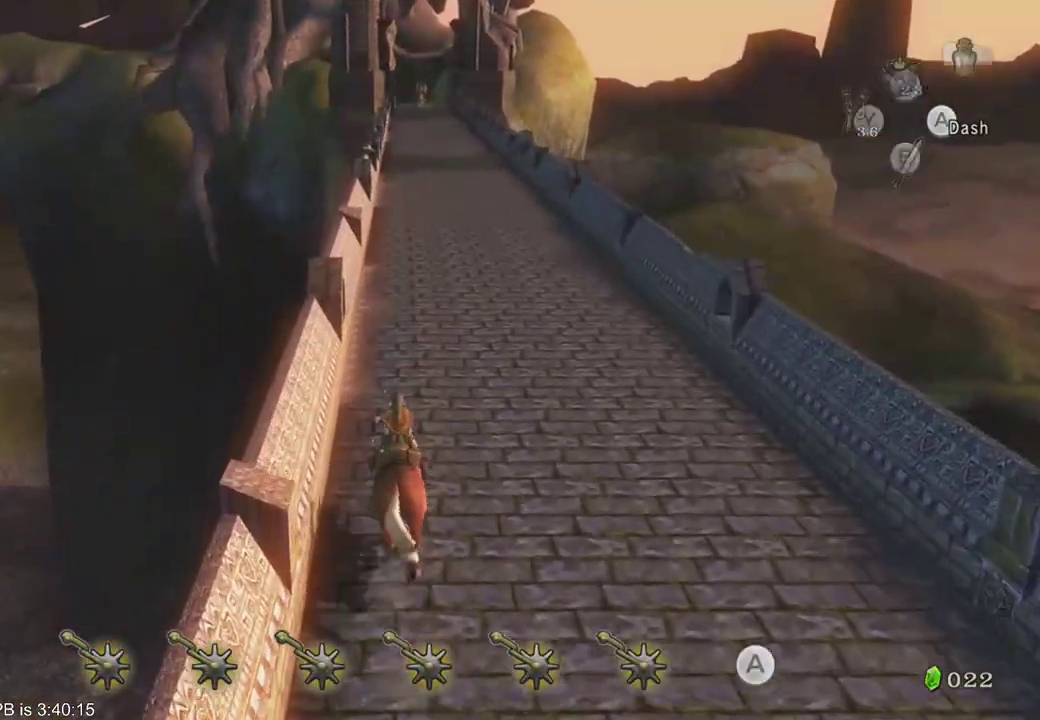
{"dt_ms": 500, "buttons": [], "left_stick": "up", "right_stick": "center", "events": []}
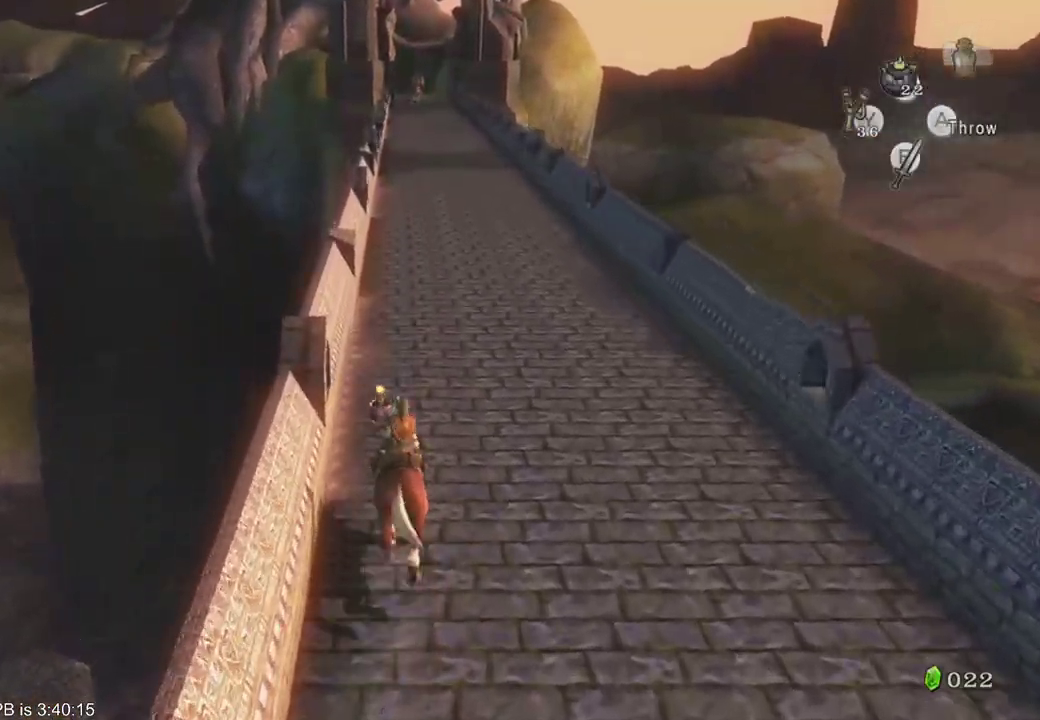
{"dt_ms": 500, "buttons": [], "left_stick": "up", "right_stick": "center", "events": [[67, "left_stick", "up-right"], [167, "left_stick", "up"]]}
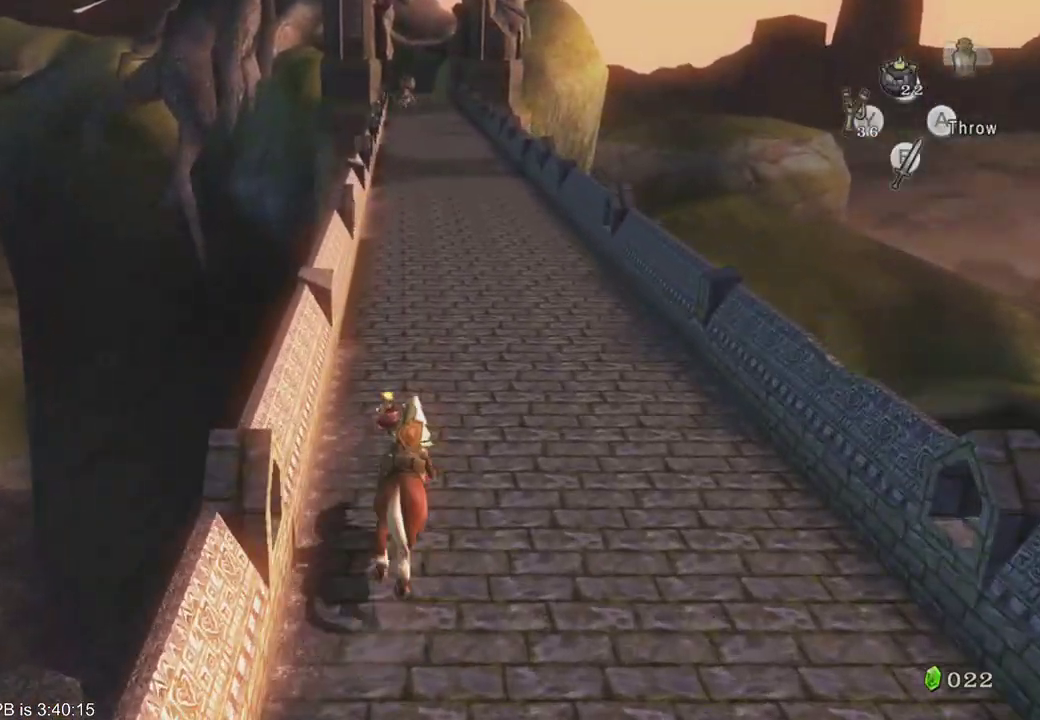
{"dt_ms": 500, "buttons": [], "left_stick": "up", "right_stick": "center", "events": []}
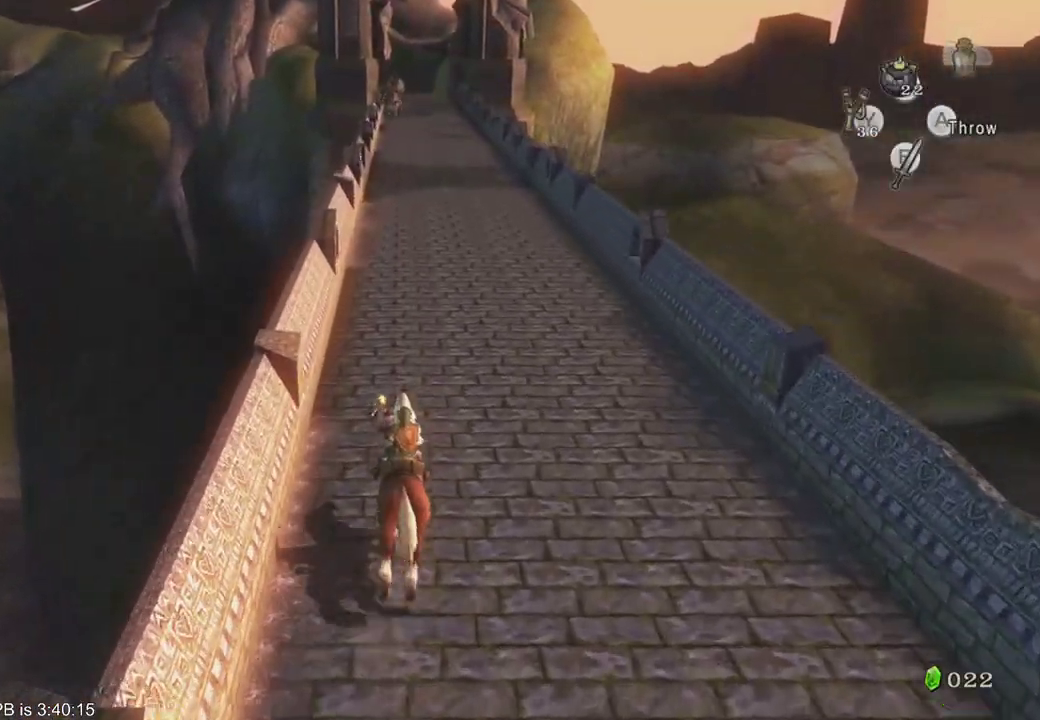
{"dt_ms": 500, "buttons": [], "left_stick": "up", "right_stick": "center", "events": []}
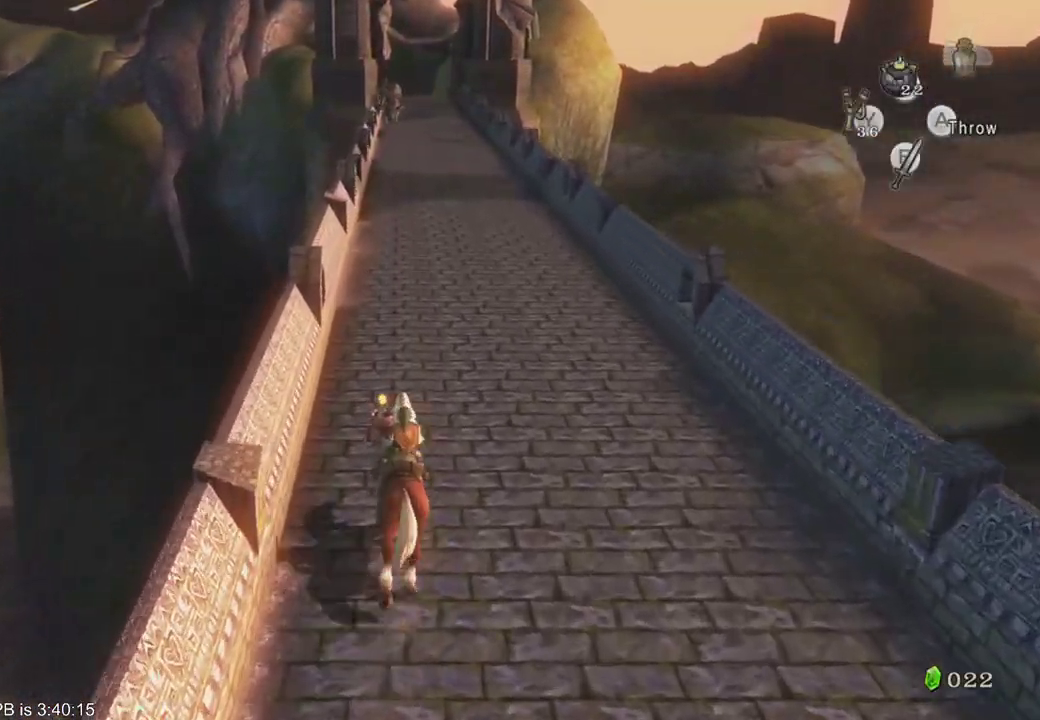
{"dt_ms": 500, "buttons": [], "left_stick": "up", "right_stick": "center", "events": []}
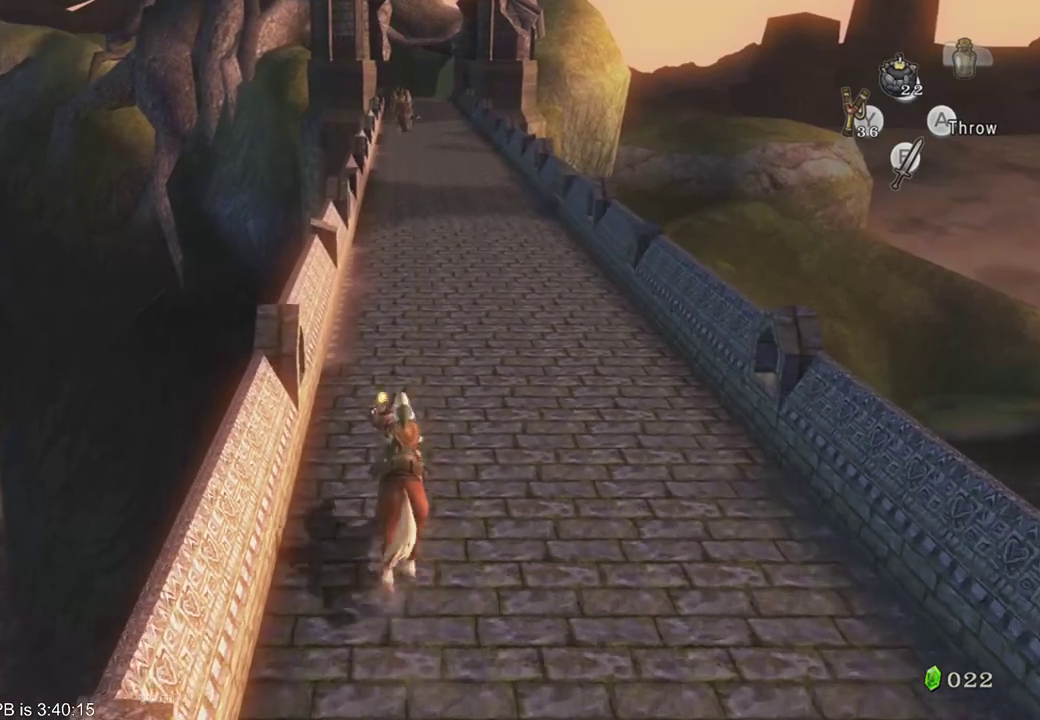
{"dt_ms": 500, "buttons": [], "left_stick": "up", "right_stick": "center", "events": []}
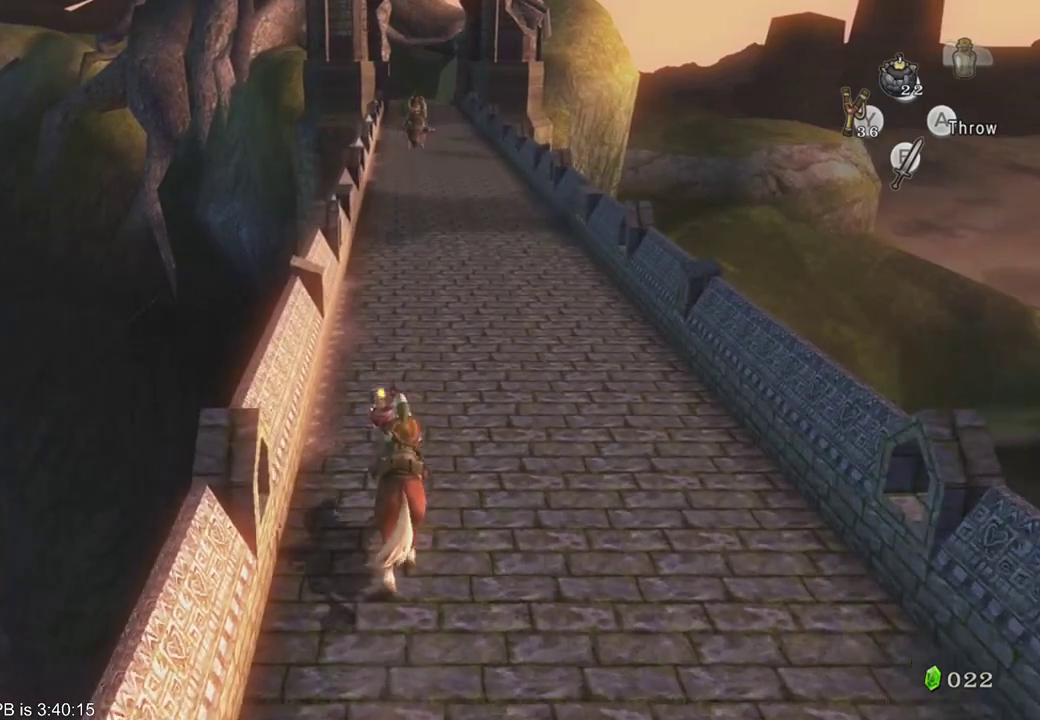
{"dt_ms": 500, "buttons": [], "left_stick": "up", "right_stick": "center", "events": []}
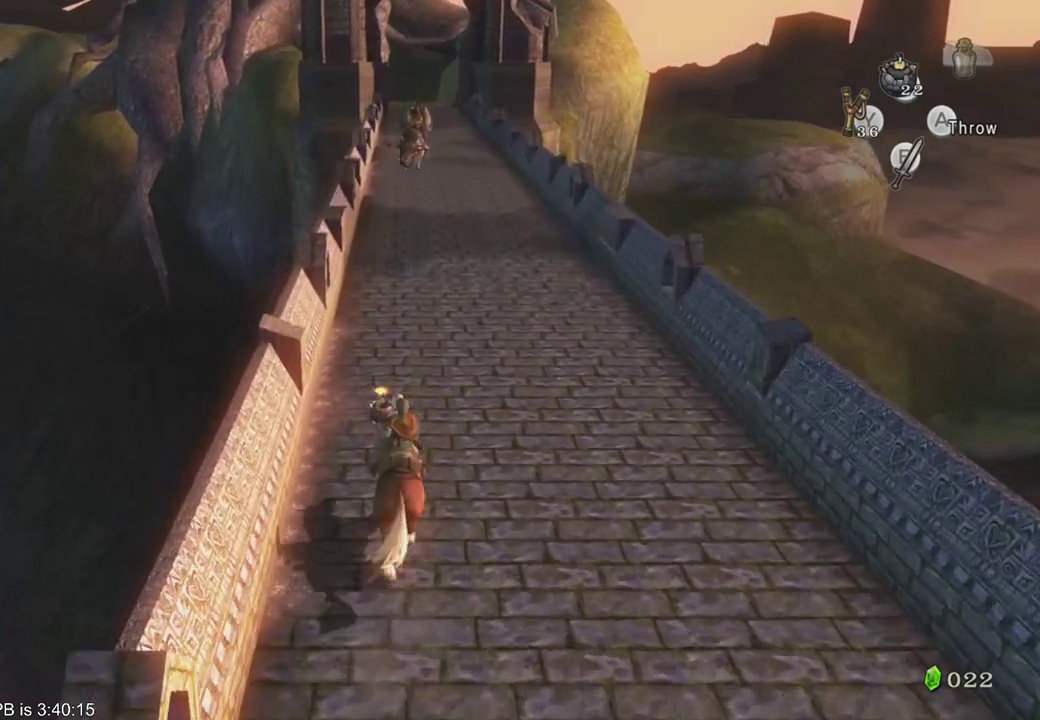
{"dt_ms": 500, "buttons": [], "left_stick": "up", "right_stick": "center", "events": []}
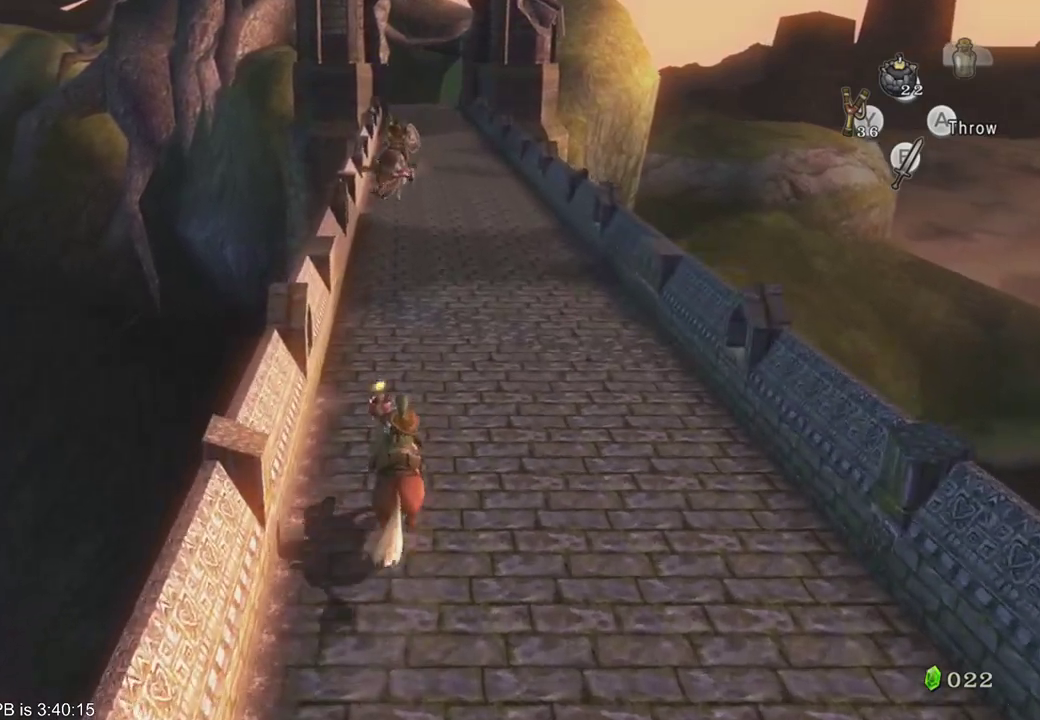
{"dt_ms": 500, "buttons": [], "left_stick": "up-right", "right_stick": "center", "events": [[433, "left_stick", "up-right"]]}
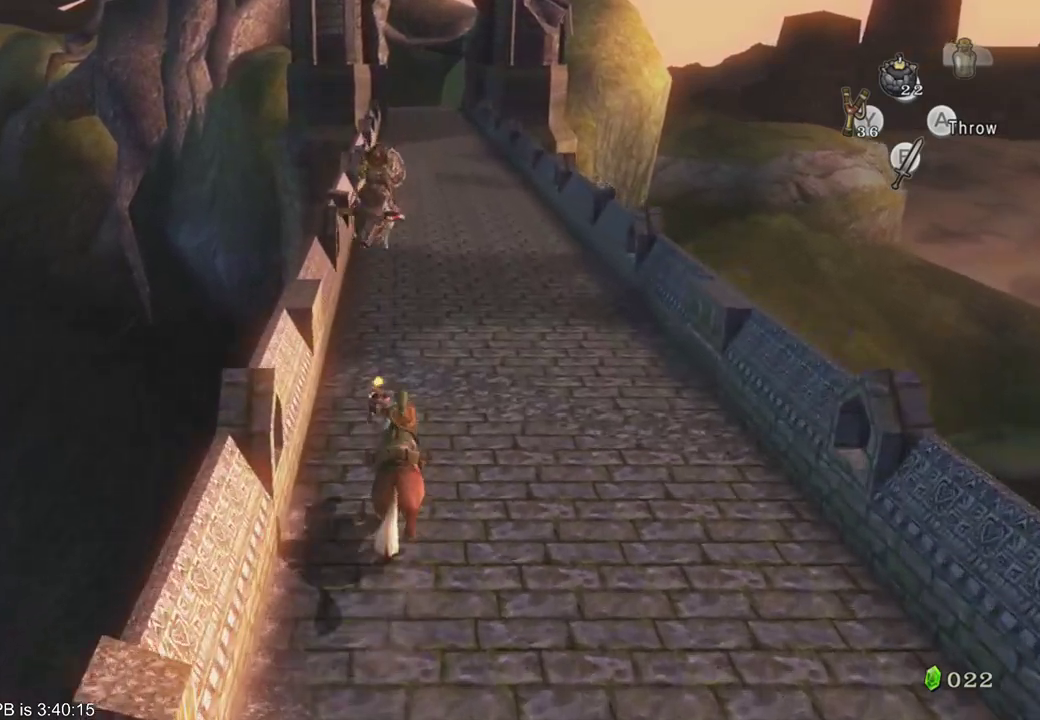
{"dt_ms": 500, "buttons": [], "left_stick": "up-left", "right_stick": "center", "events": [[33, "B", "down"], [133, "B", "up"], [200, "left_stick", "up-left"]]}
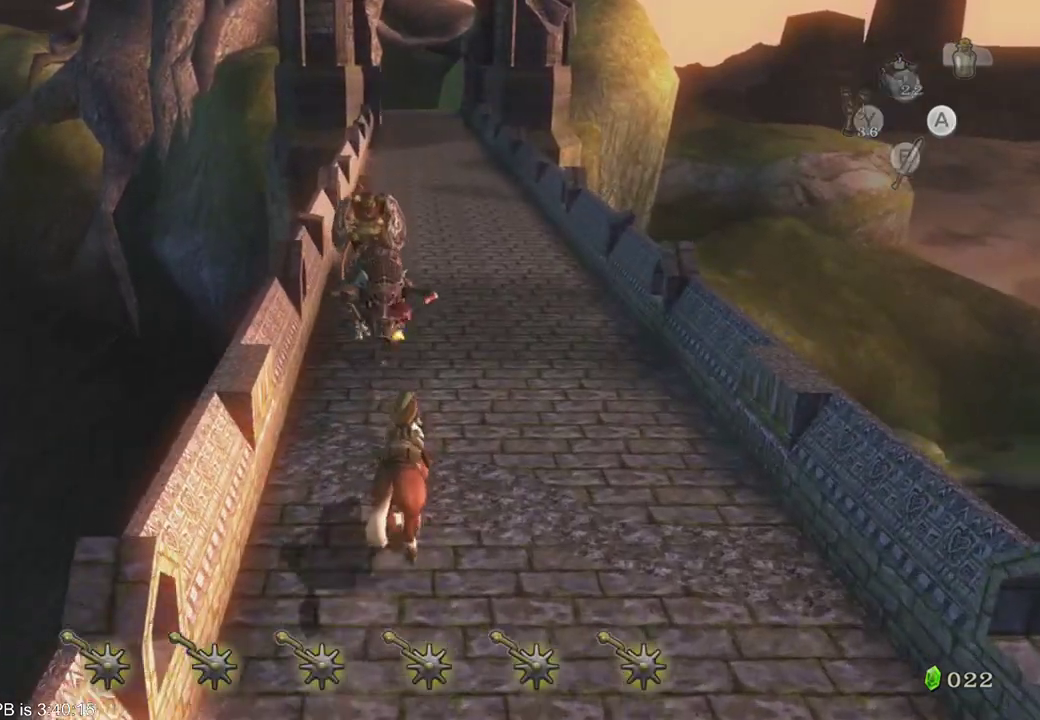
{"dt_ms": 500, "buttons": [], "left_stick": "up-right", "right_stick": "center", "events": [[233, "left_stick", "up"], [467, "left_stick", "up-right"]]}
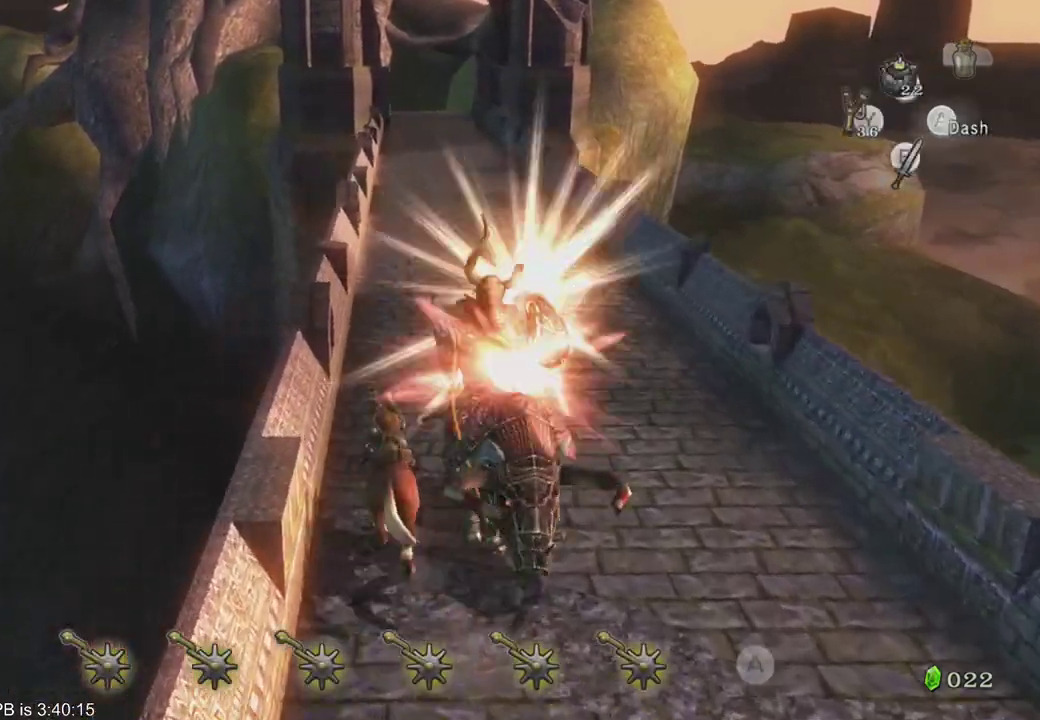
{"dt_ms": 500, "buttons": [], "left_stick": "center", "right_stick": "center", "events": [[433, "left_stick", "center"]]}